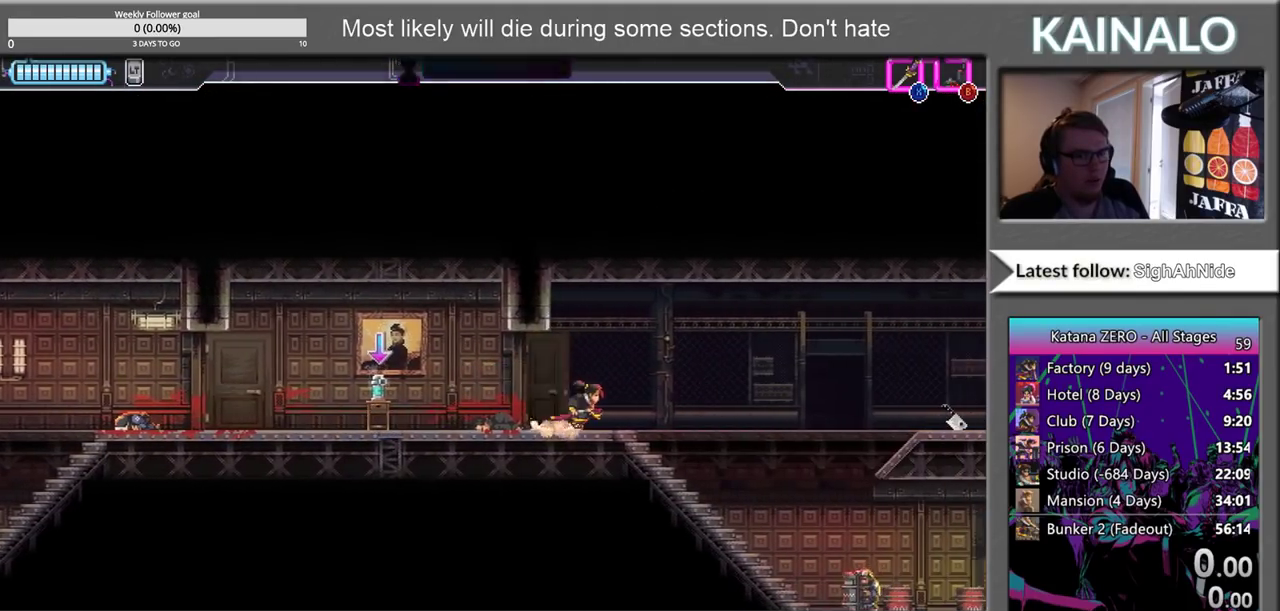
Gameplay with a controller (Xbox layout); each line is a JSON object with the inputs held at the frame after it. "events" lists button and stick changes between this image and that frame as [ms after this image, input, new state], when the widget could be followed in between.
{"buttons": [], "left_stick": "right", "right_stick": "center", "events": []}
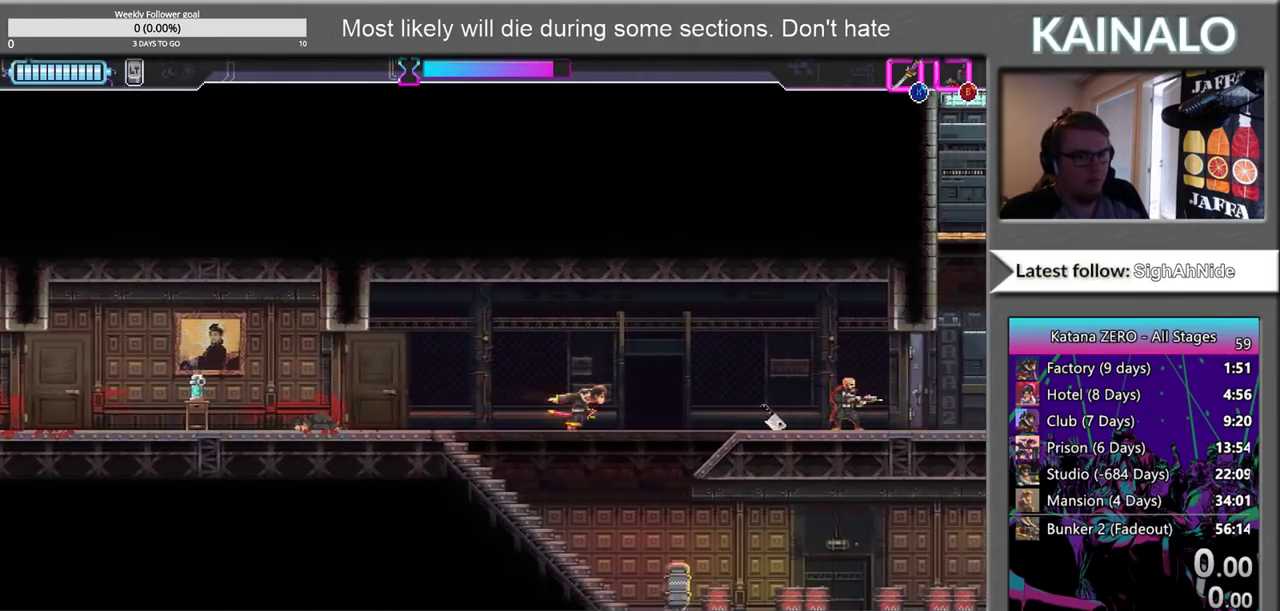
{"buttons": ["X"], "left_stick": "center", "right_stick": "center"}
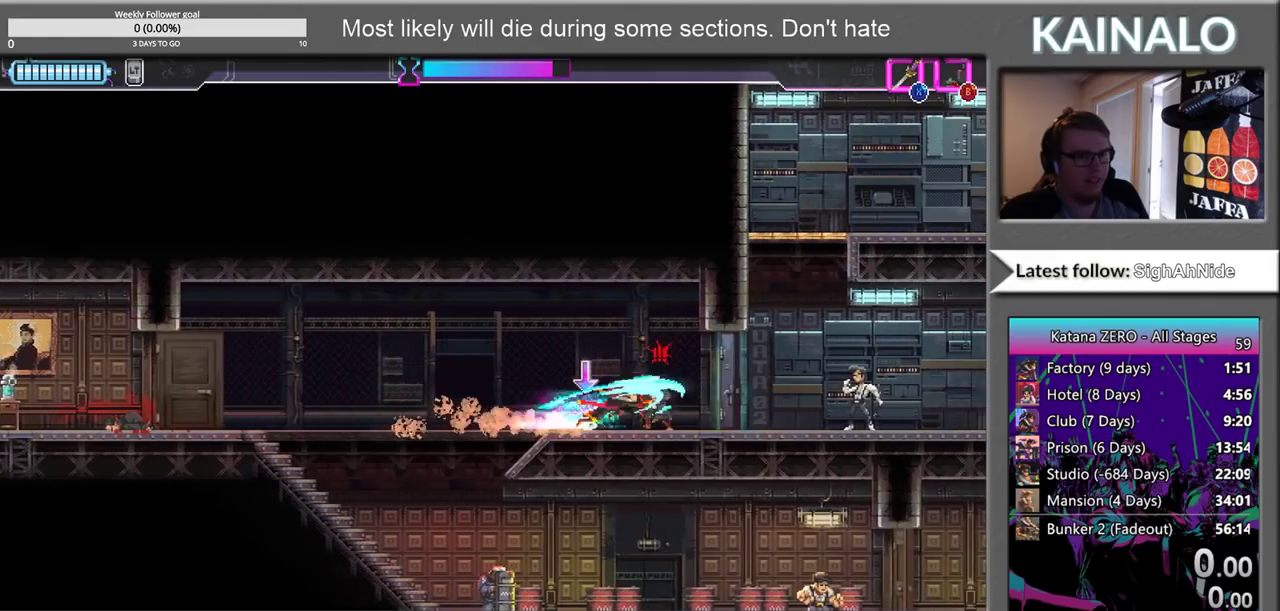
{"buttons": [], "left_stick": "left", "right_stick": "center"}
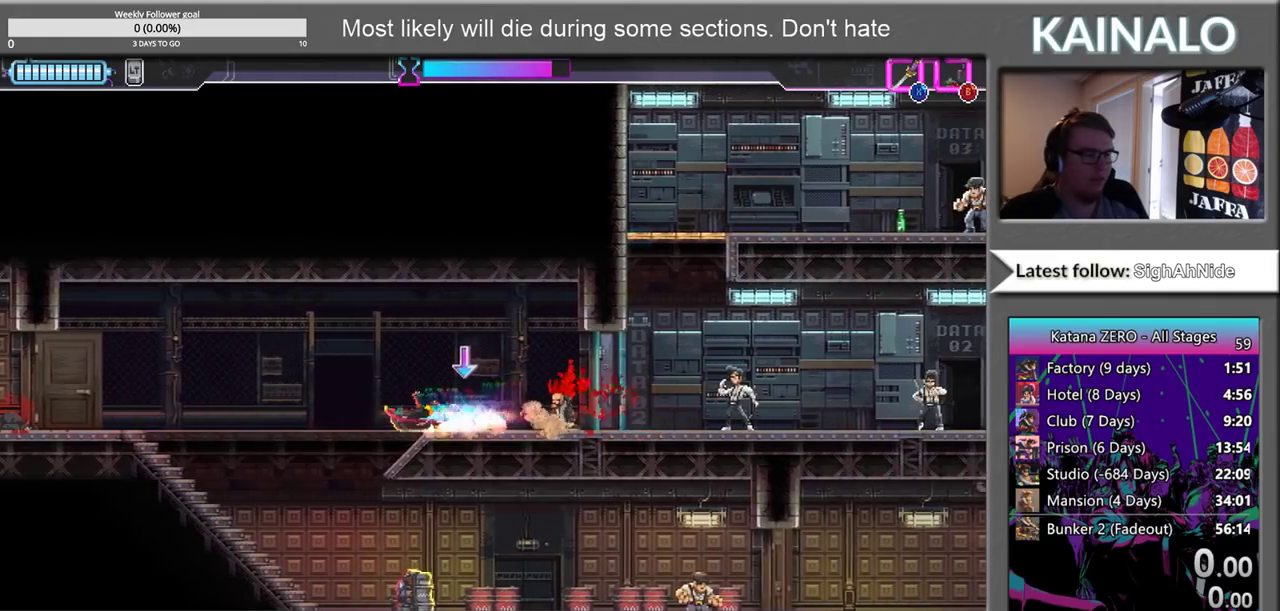
{"buttons": [], "left_stick": "down-right", "right_stick": "center", "events": [[450, "left_stick", "down-right"]]}
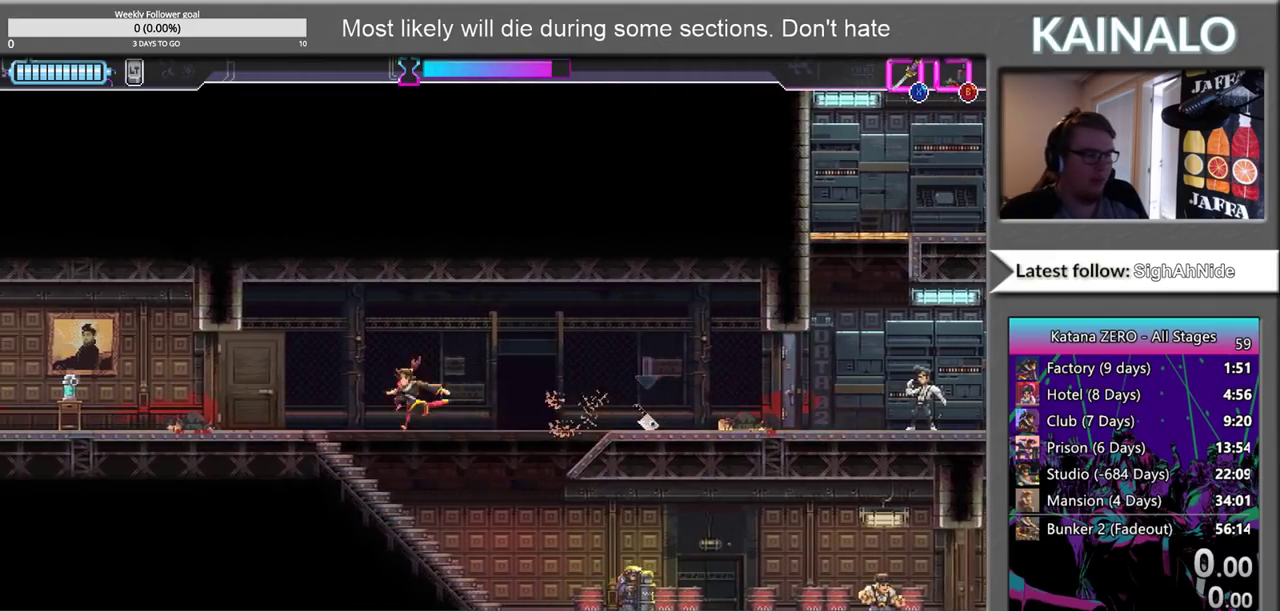
{"buttons": [], "left_stick": "center", "right_stick": "center", "events": [[150, "left_stick", "center"], [417, "B", "down"], [500, "B", "up"]]}
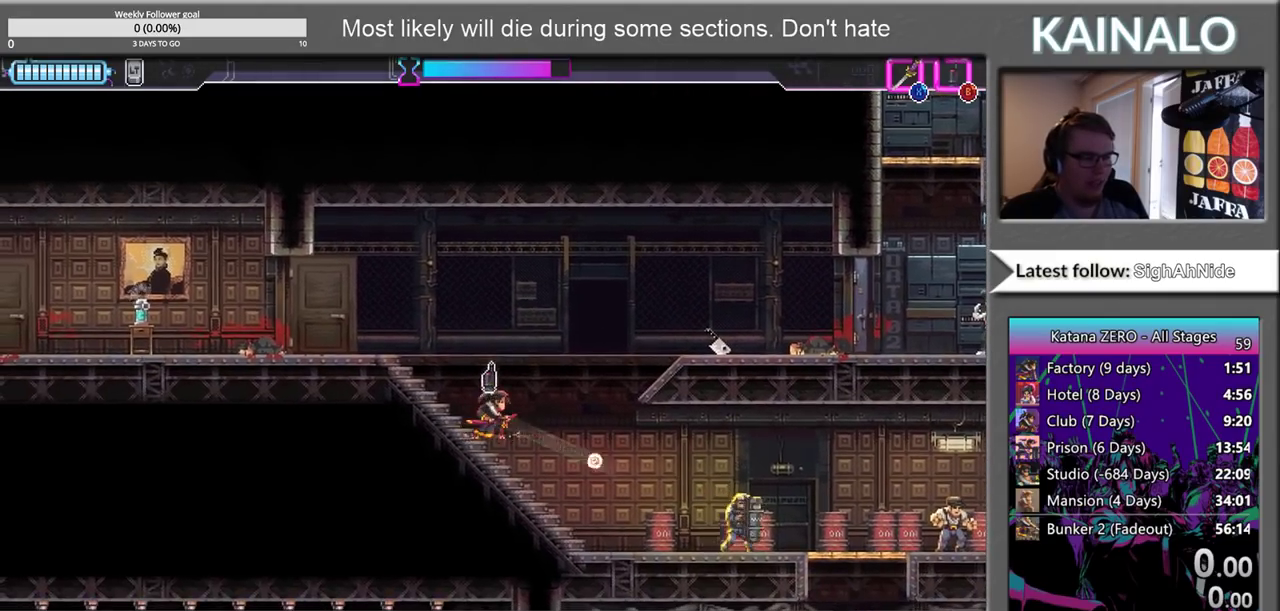
{"buttons": ["B"], "left_stick": "left", "right_stick": "center", "events": [[83, "left_stick", "left"], [400, "B", "down"]]}
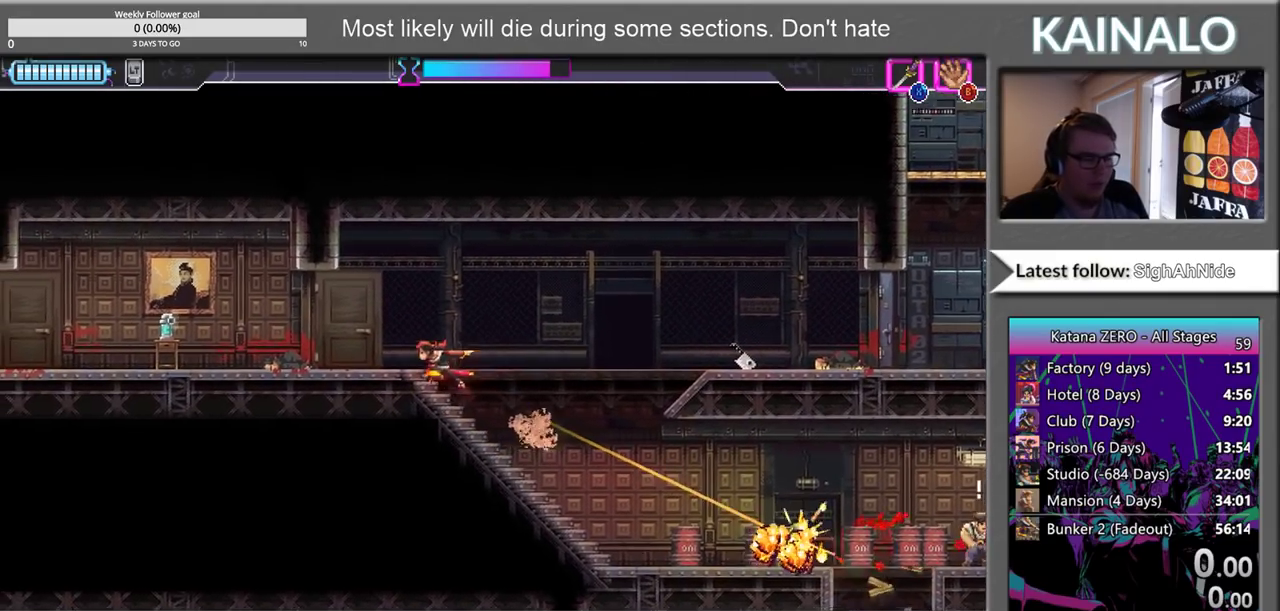
{"buttons": [], "left_stick": "up-left", "right_stick": "center", "events": [[50, "B", "up"], [467, "left_stick", "up-left"]]}
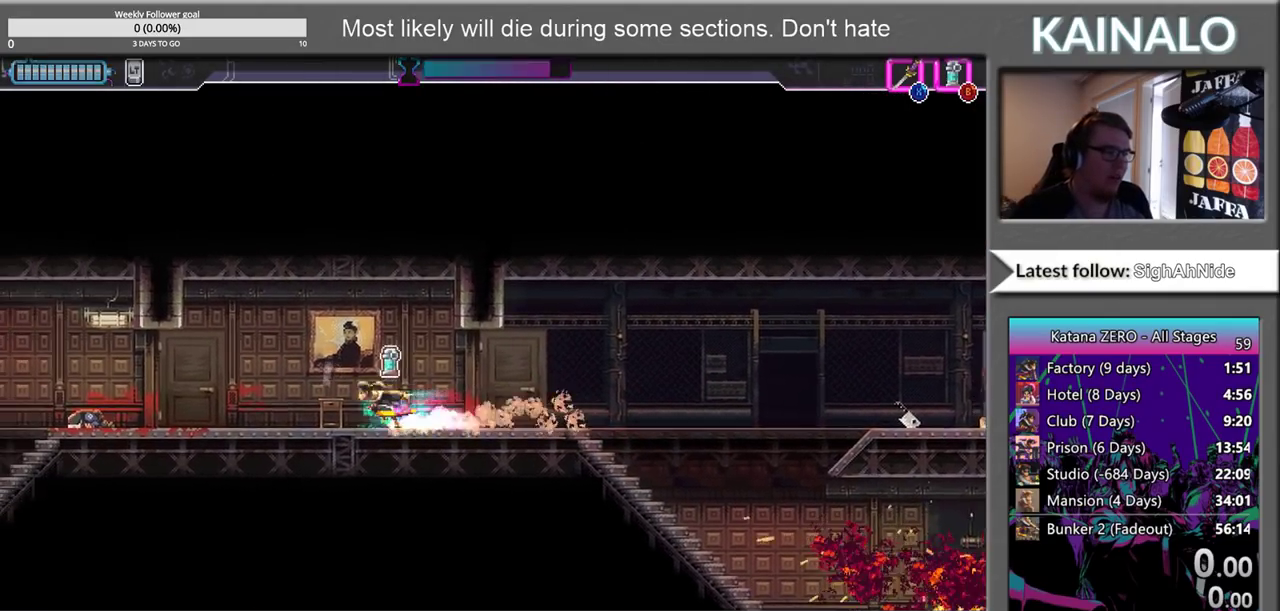
{"buttons": [], "left_stick": "right", "right_stick": "center", "events": [[50, "left_stick", "up-right"], [183, "left_stick", "right"]]}
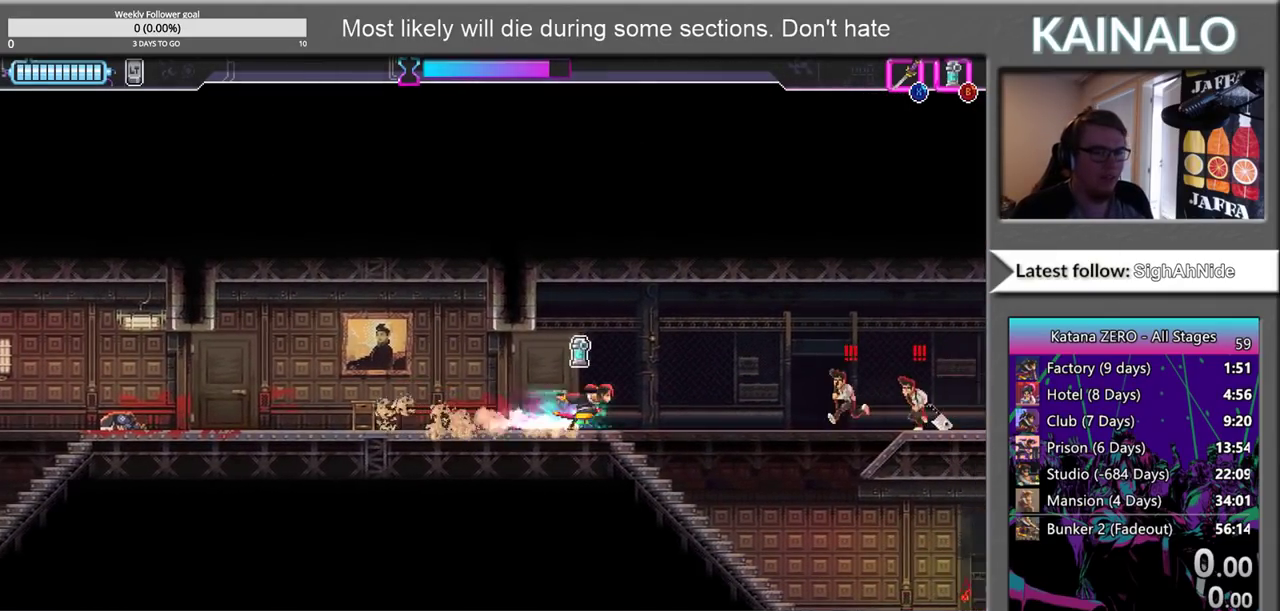
{"buttons": [], "left_stick": "right", "right_stick": "center", "events": [[233, "X", "down"], [333, "X", "up"]]}
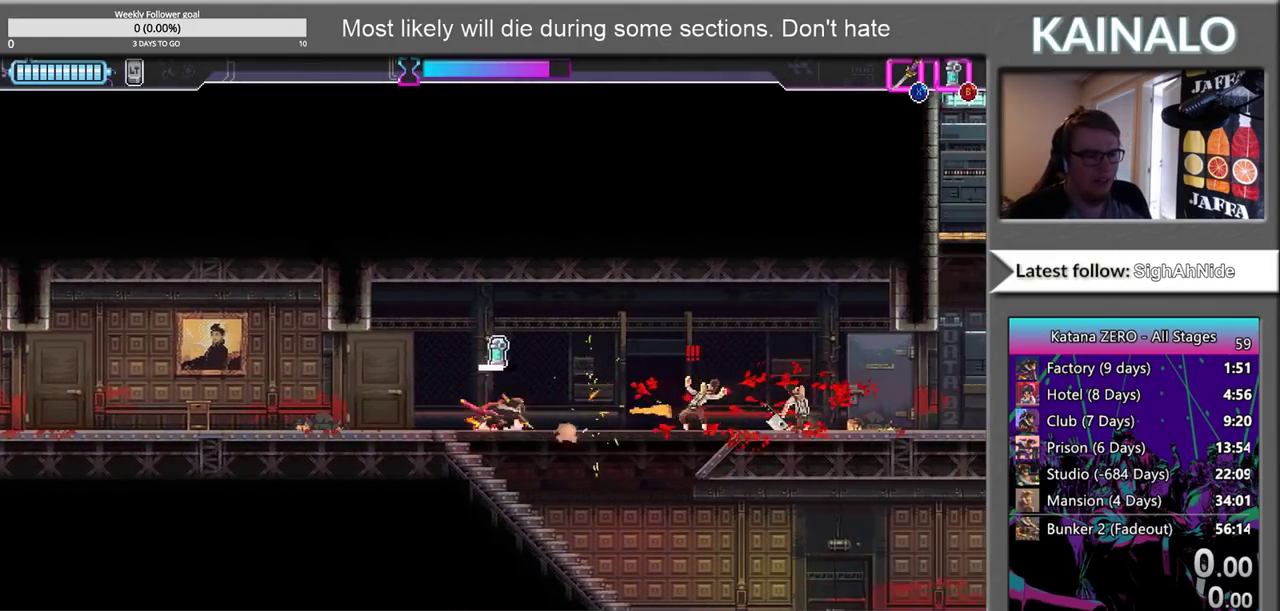
{"buttons": [], "left_stick": "right", "right_stick": "center", "events": []}
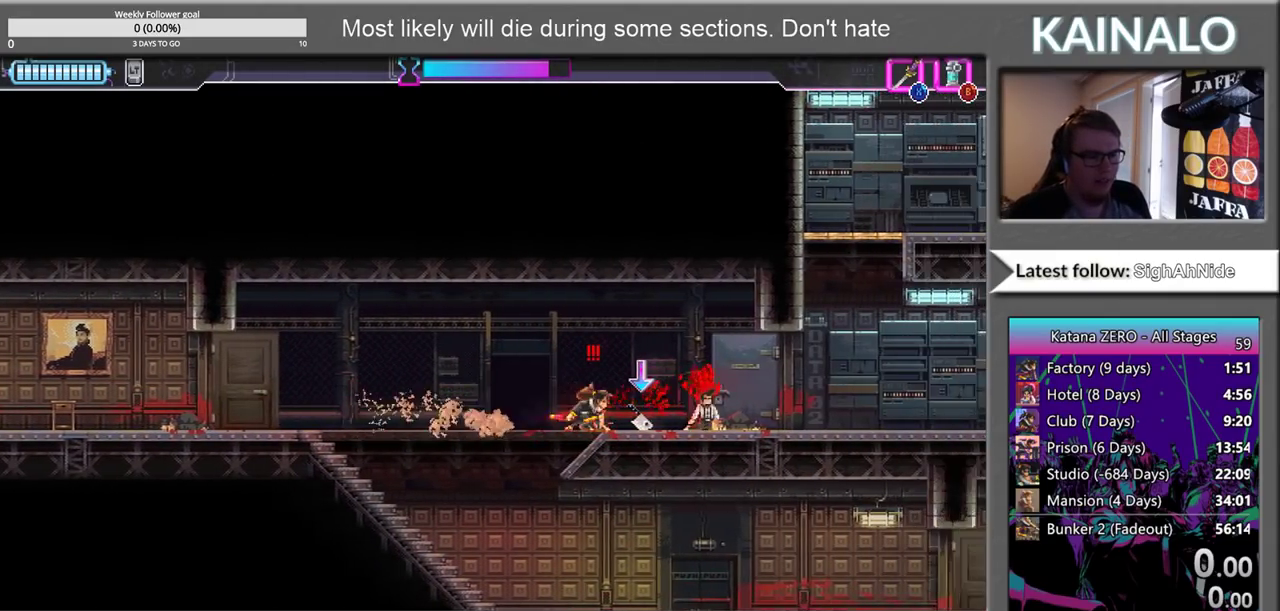
{"buttons": [], "left_stick": "right", "right_stick": "center", "events": [[50, "left_stick", "center"], [117, "left_stick", "left"], [167, "X", "down"], [250, "X", "up"], [283, "left_stick", "right"]]}
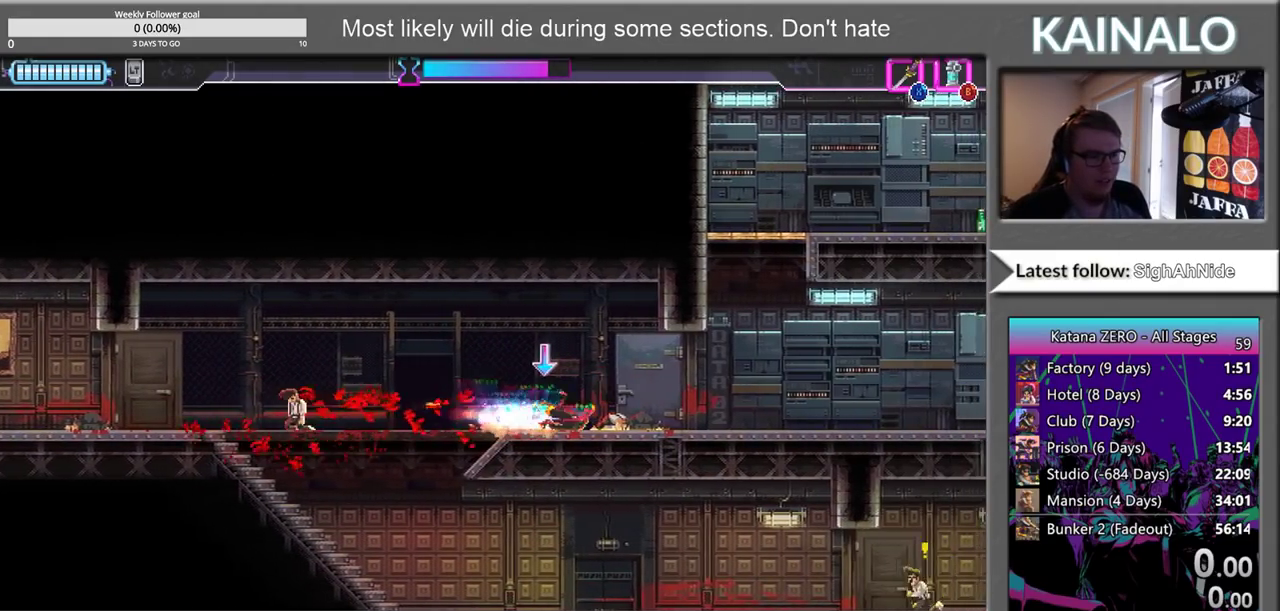
{"buttons": [], "left_stick": "up", "right_stick": "center", "events": [[467, "left_stick", "up"]]}
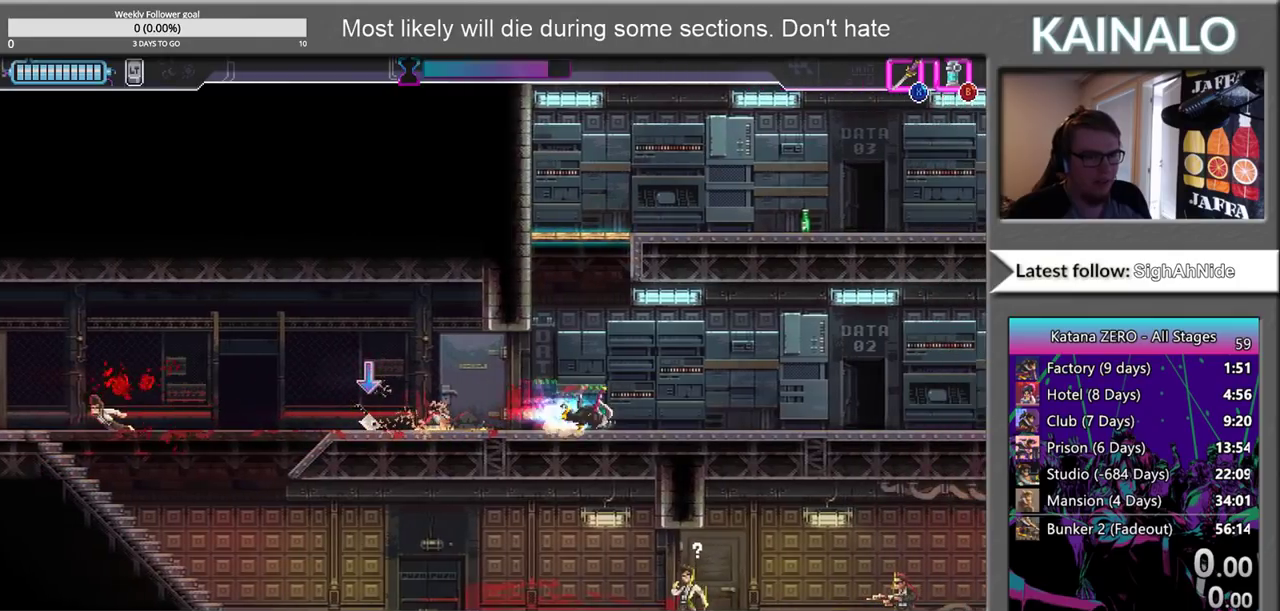
{"buttons": [], "left_stick": "up-left", "right_stick": "center", "events": [[50, "left_stick", "up-left"], [217, "A", "down"], [367, "left_stick", "left"], [500, "A", "up"], [500, "left_stick", "up-left"]]}
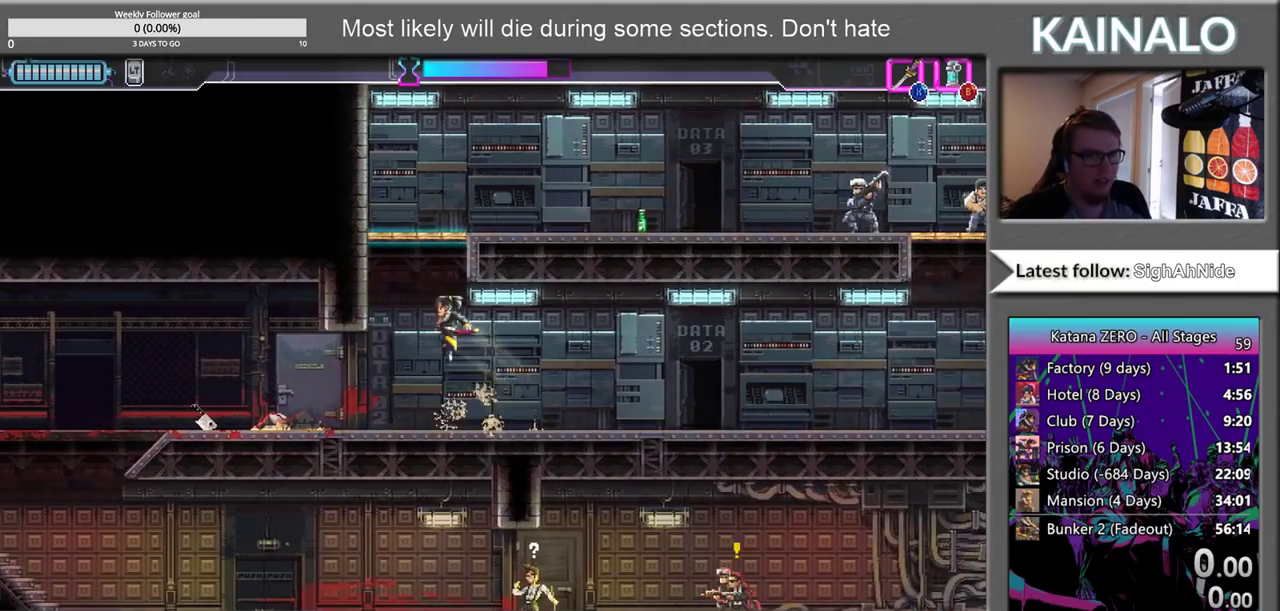
{"buttons": [], "left_stick": "center", "right_stick": "center", "events": [[67, "left_stick", "up"], [117, "left_stick", "up-right"], [167, "left_stick", "right"], [333, "left_stick", "center"]]}
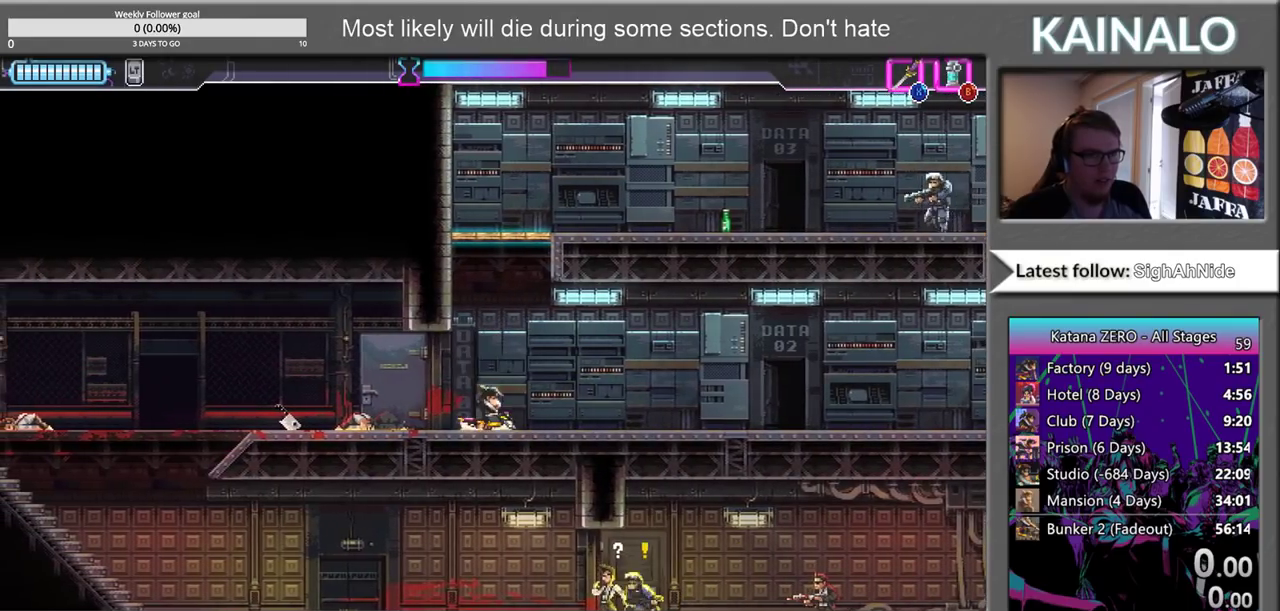
{"buttons": [], "left_stick": "up", "right_stick": "center", "events": [[150, "left_stick", "up"], [233, "A", "down"], [383, "A", "up"]]}
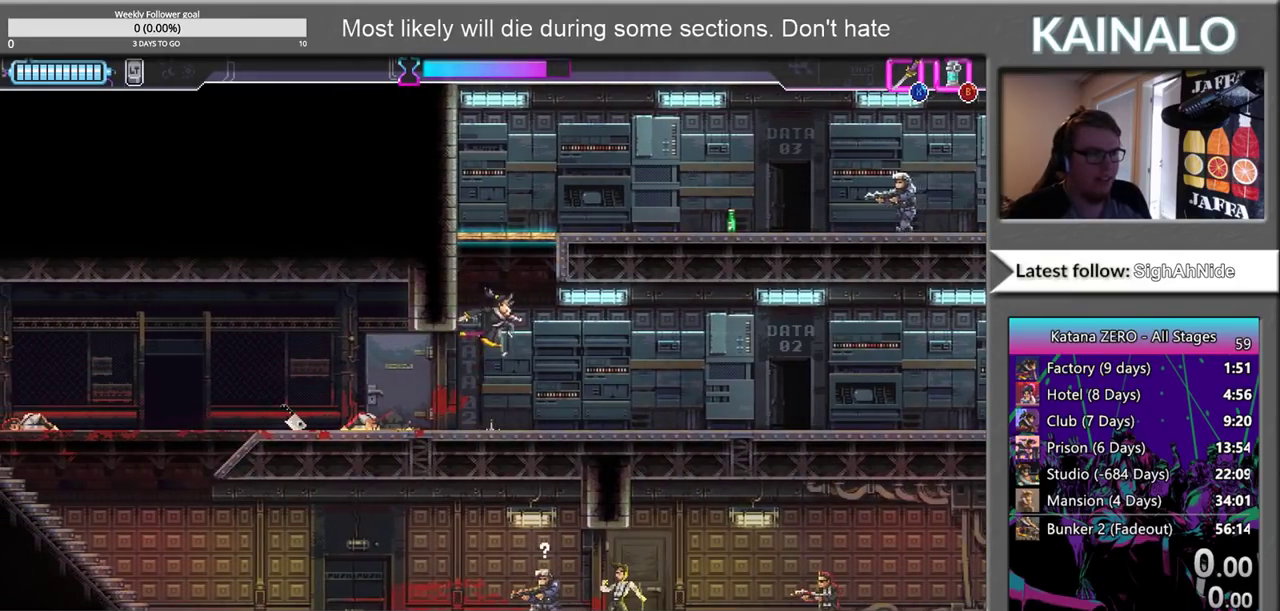
{"buttons": [], "left_stick": "down", "right_stick": "center", "events": [[67, "X", "down"], [433, "X", "up"], [500, "left_stick", "down"]]}
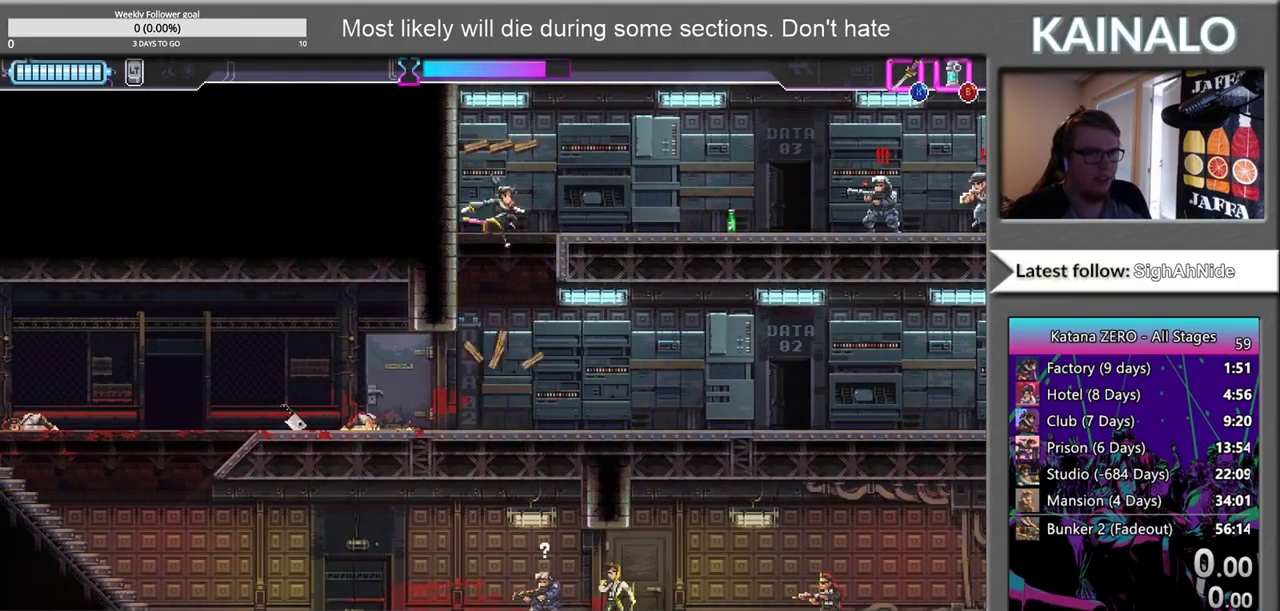
{"buttons": [], "left_stick": "right", "right_stick": "center", "events": [[133, "left_stick", "down-right"], [250, "left_stick", "right"]]}
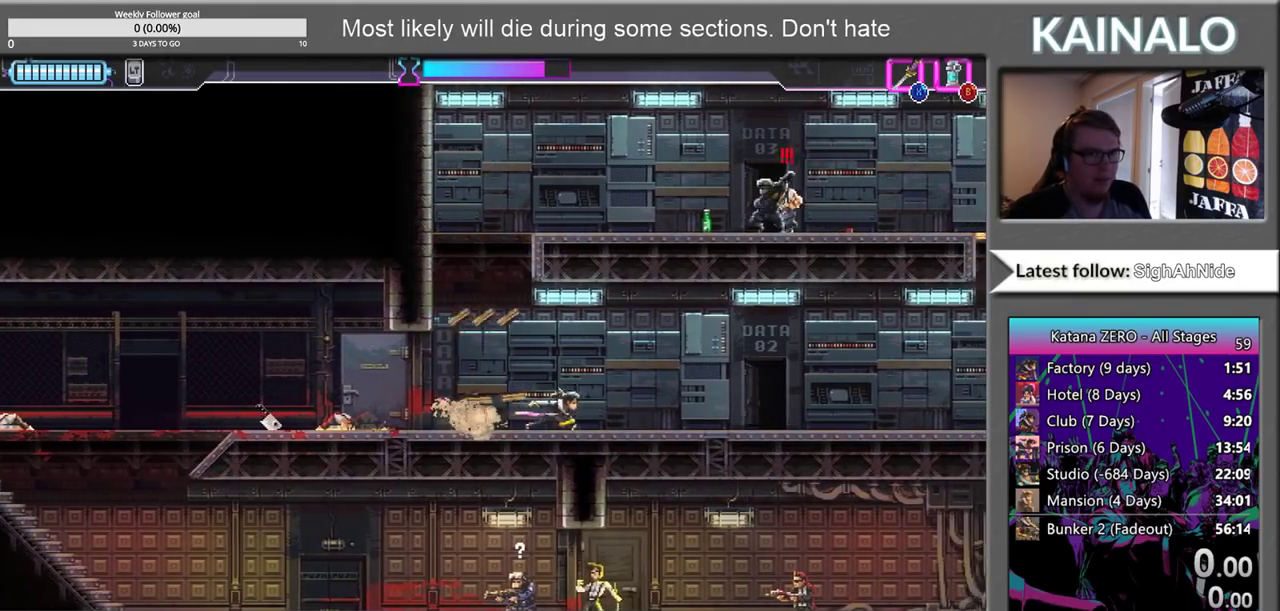
{"buttons": [], "left_stick": "right", "right_stick": "center", "events": [[400, "left_stick", "center"], [450, "left_stick", "right"]]}
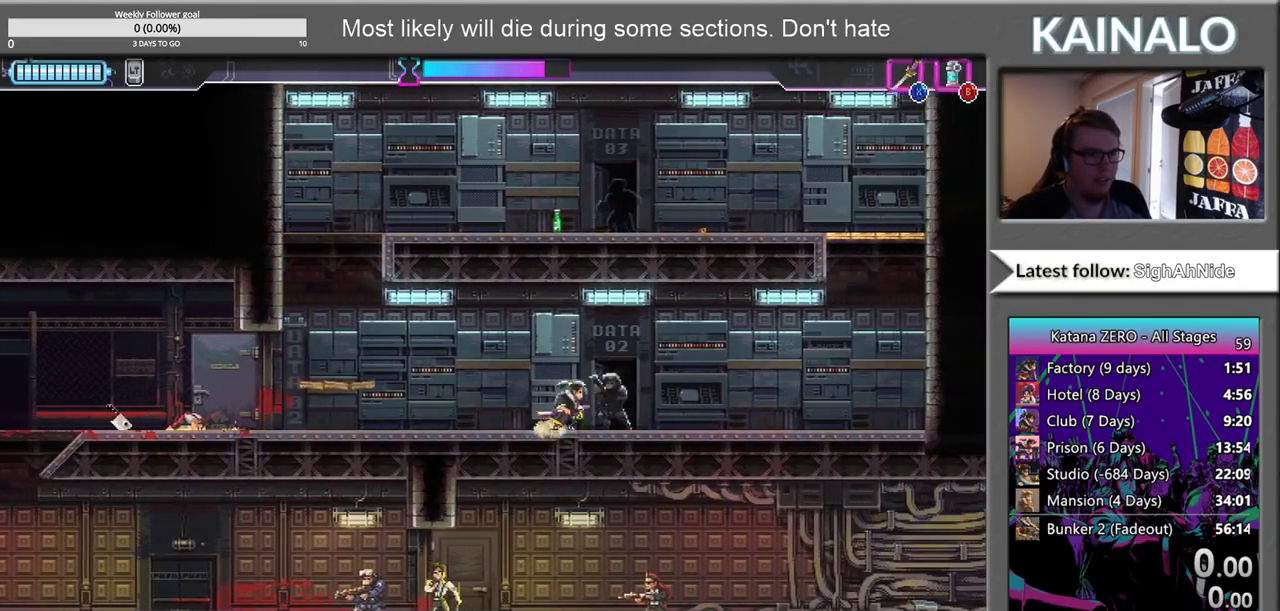
{"buttons": ["X"], "left_stick": "down", "right_stick": "center", "events": [[117, "left_stick", "down"], [200, "X", "down"], [333, "X", "up"], [500, "X", "down"]]}
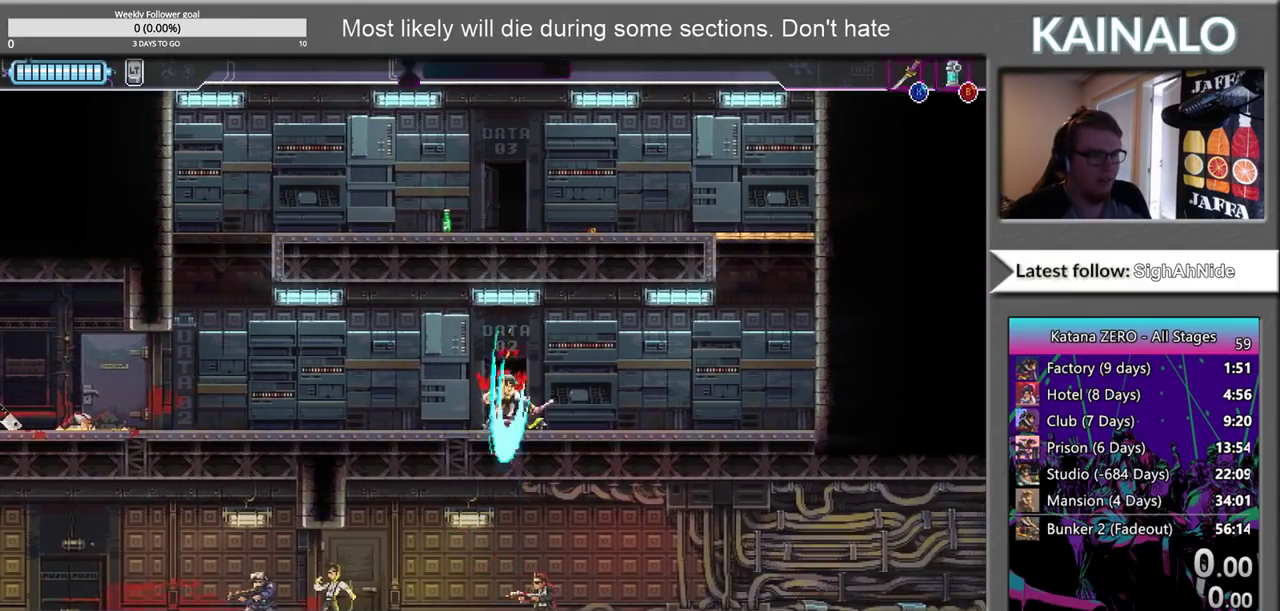
{"buttons": [], "left_stick": "left", "right_stick": "center", "events": [[133, "X", "up"], [250, "left_stick", "down-left"], [350, "left_stick", "left"]]}
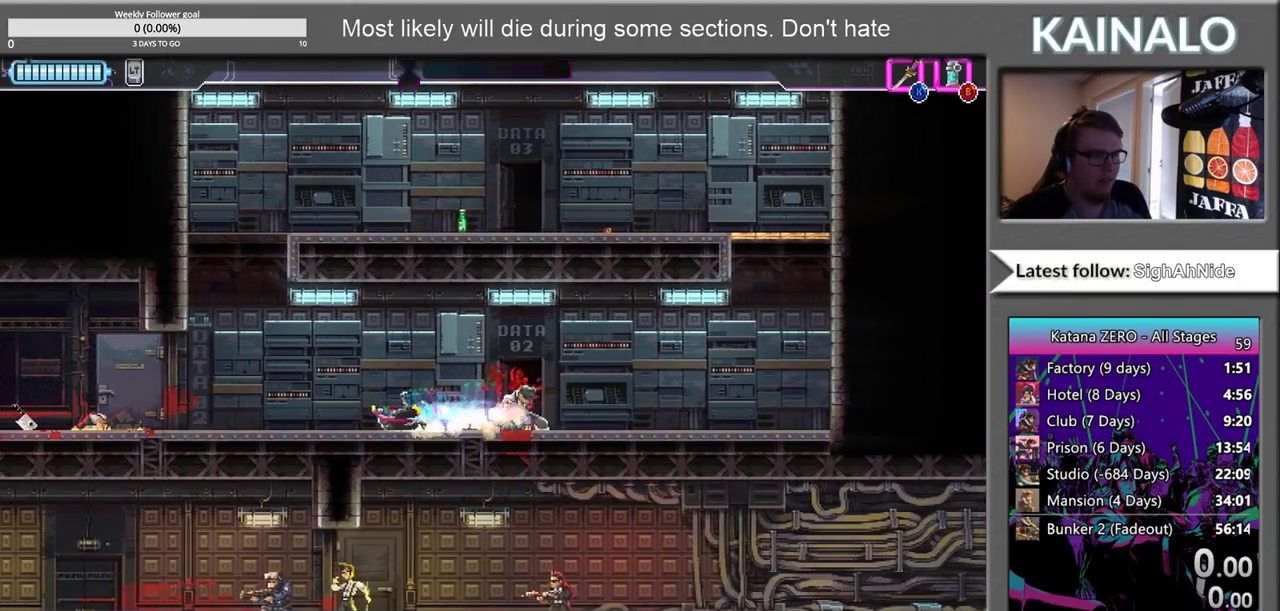
{"buttons": [], "left_stick": "left", "right_stick": "center", "events": []}
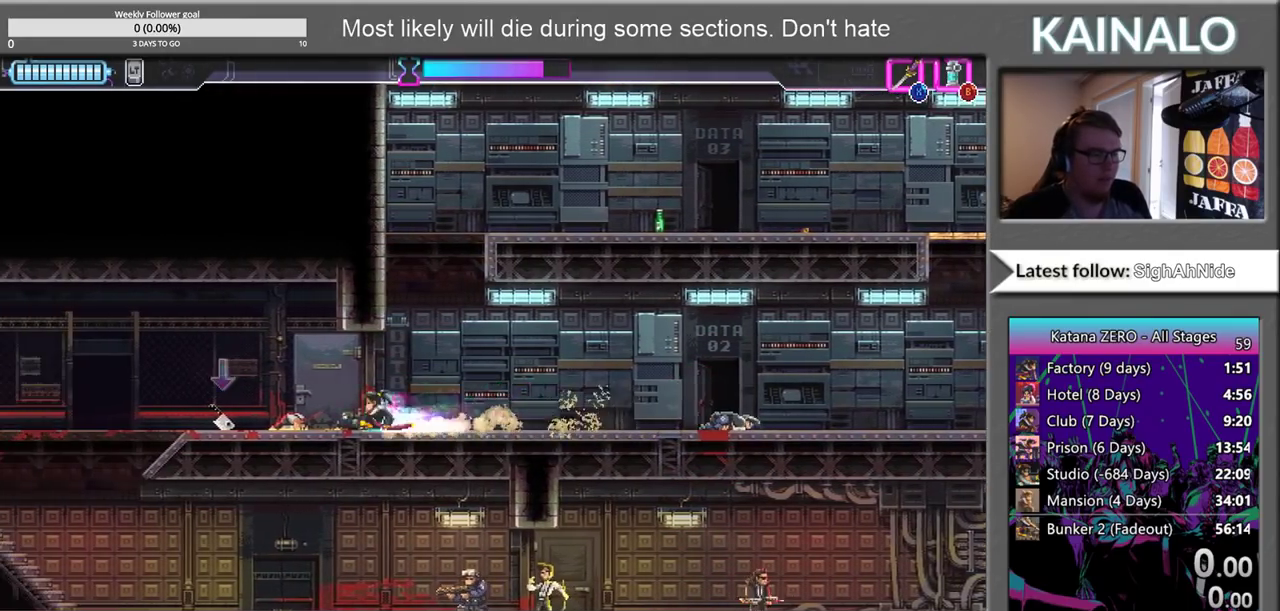
{"buttons": [], "left_stick": "down-left", "right_stick": "center", "events": [[483, "left_stick", "down-left"]]}
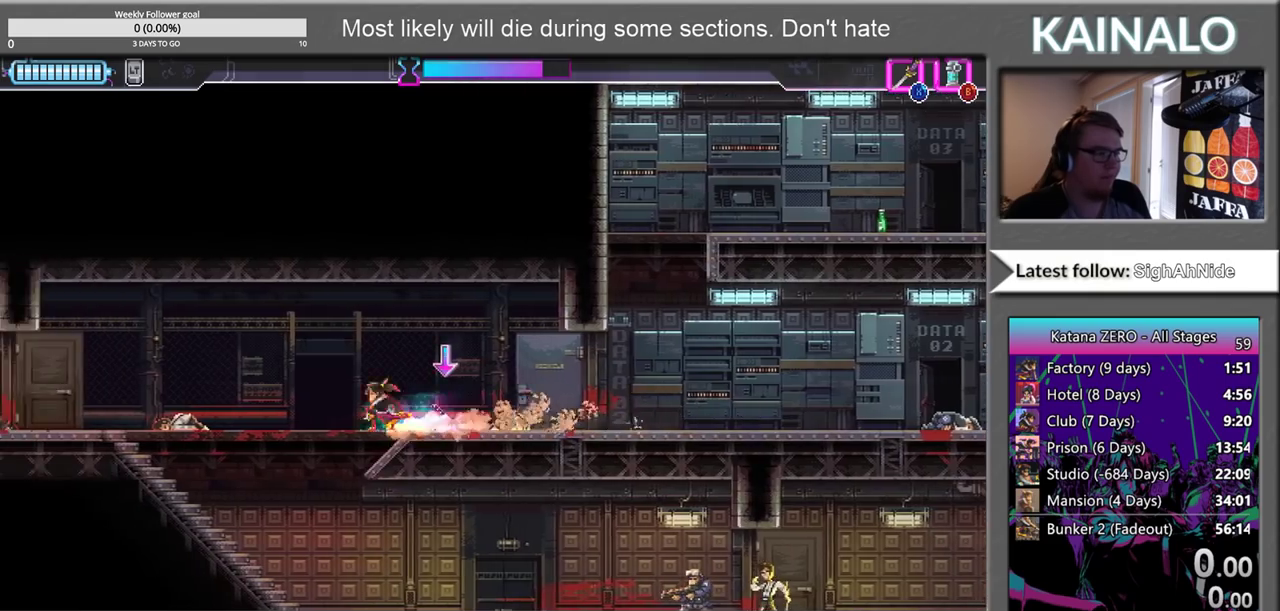
{"buttons": ["B"], "left_stick": "right", "right_stick": "center", "events": [[117, "X", "down"], [150, "left_stick", "down"], [233, "X", "up"], [333, "left_stick", "down-right"], [450, "B", "down"], [500, "left_stick", "right"]]}
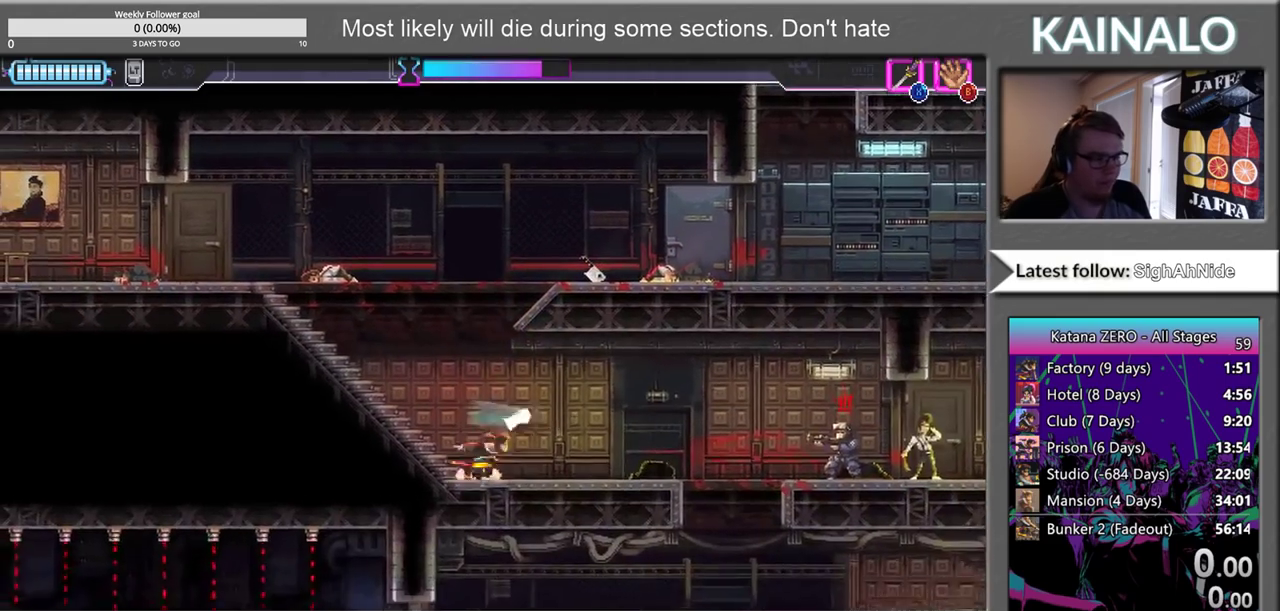
{"buttons": [], "left_stick": "right", "right_stick": "center", "events": [[67, "B", "up"]]}
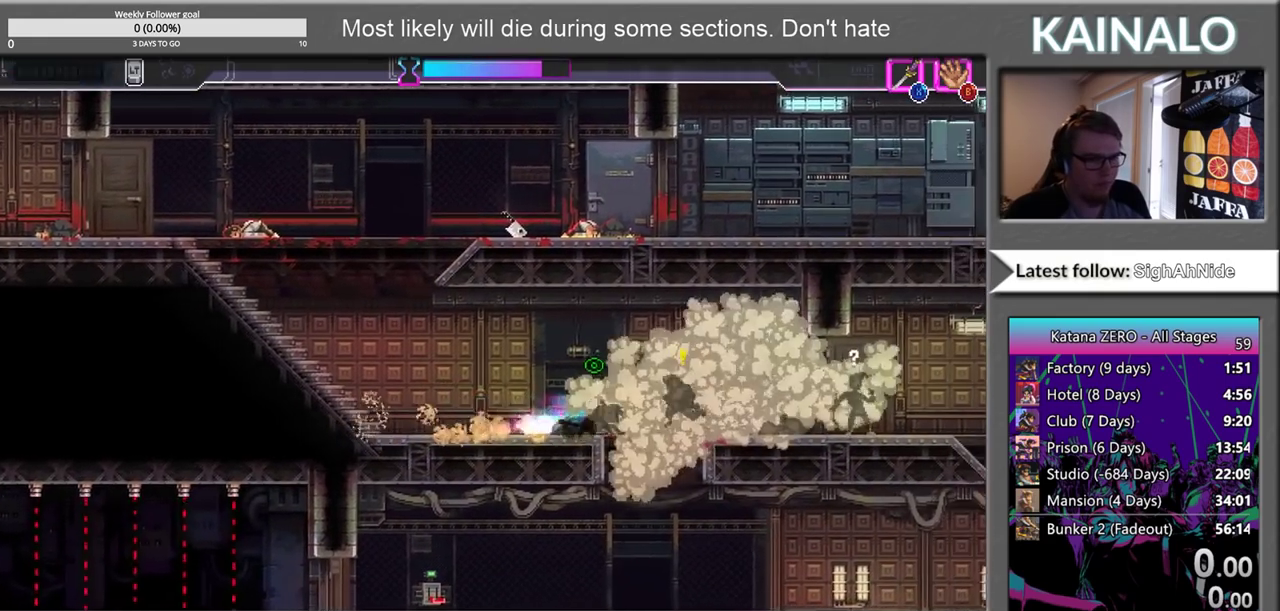
{"buttons": ["X"], "left_stick": "right", "right_stick": "center", "events": [[67, "X", "down"], [183, "X", "up"], [400, "X", "down"]]}
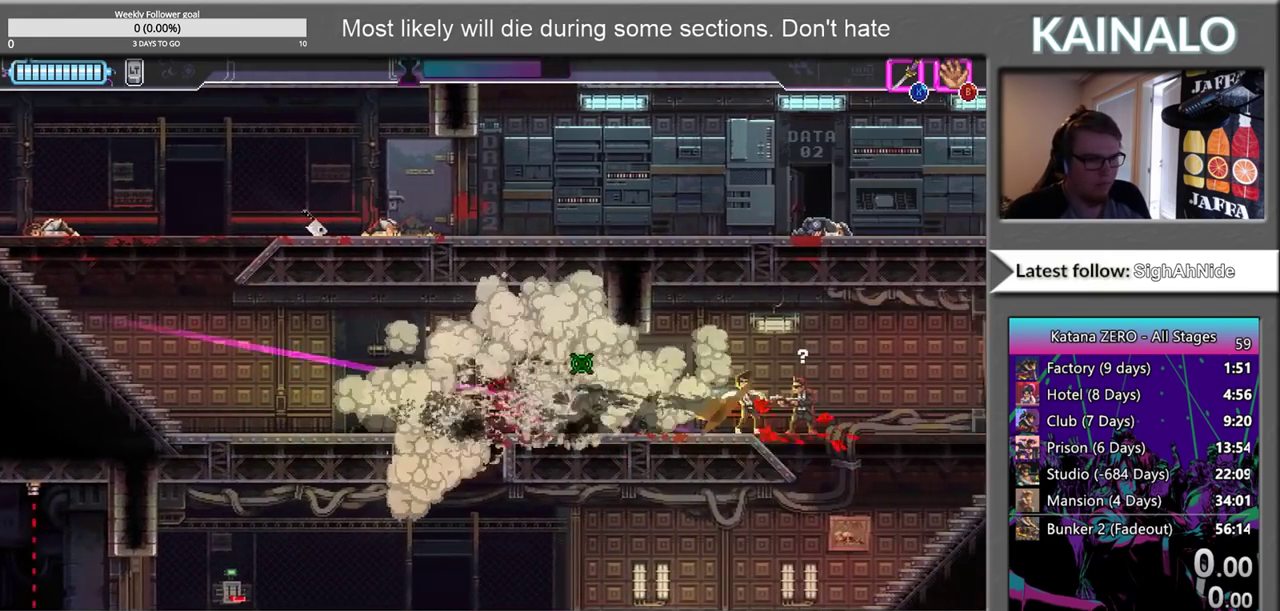
{"buttons": [], "left_stick": "right", "right_stick": "center", "events": [[50, "X", "up"], [383, "X", "down"], [483, "X", "up"]]}
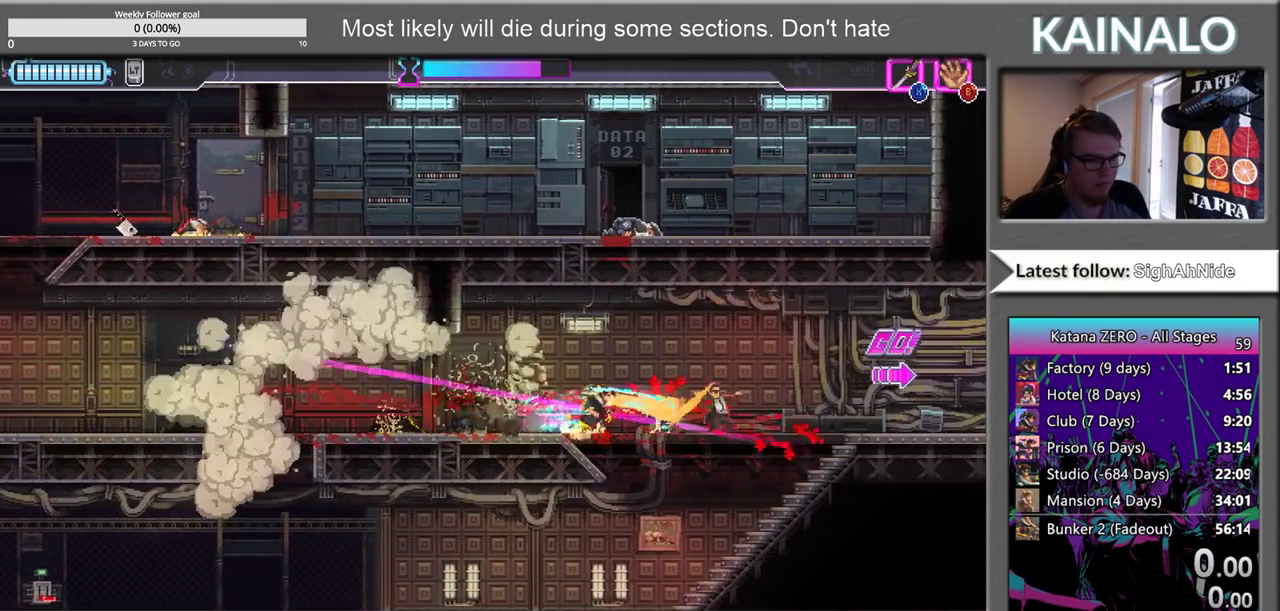
{"buttons": [], "left_stick": "center", "right_stick": "center", "events": [[17, "left_stick", "center"], [217, "left_stick", "right"], [267, "left_stick", "center"]]}
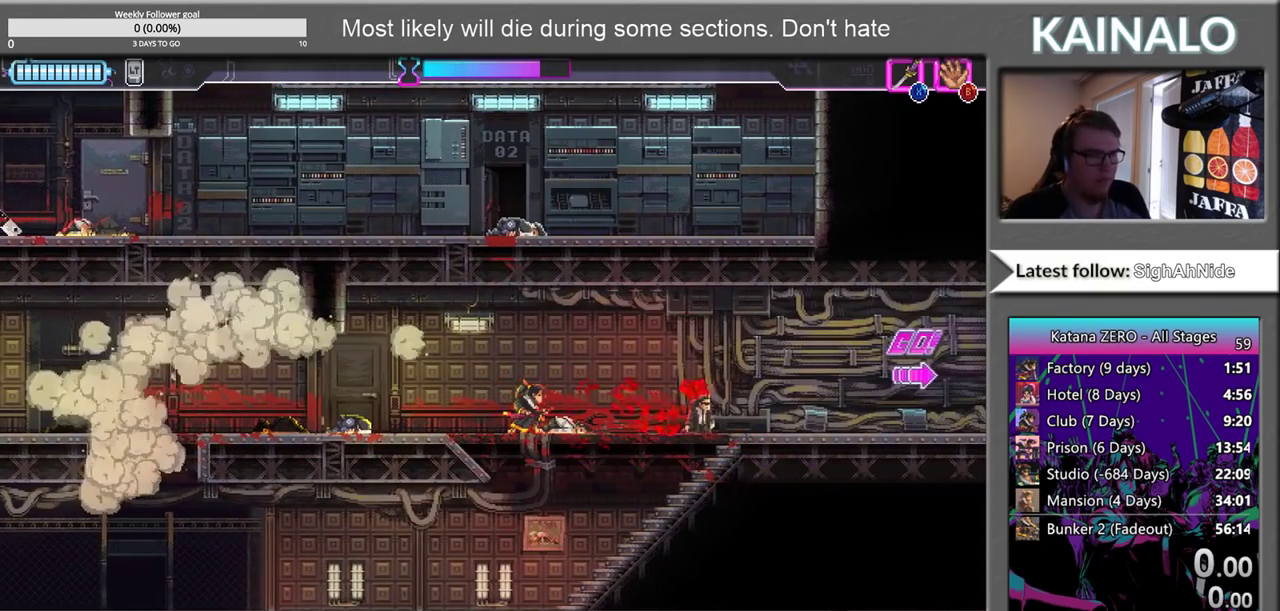
{"buttons": [], "left_stick": "center", "right_stick": "center", "events": []}
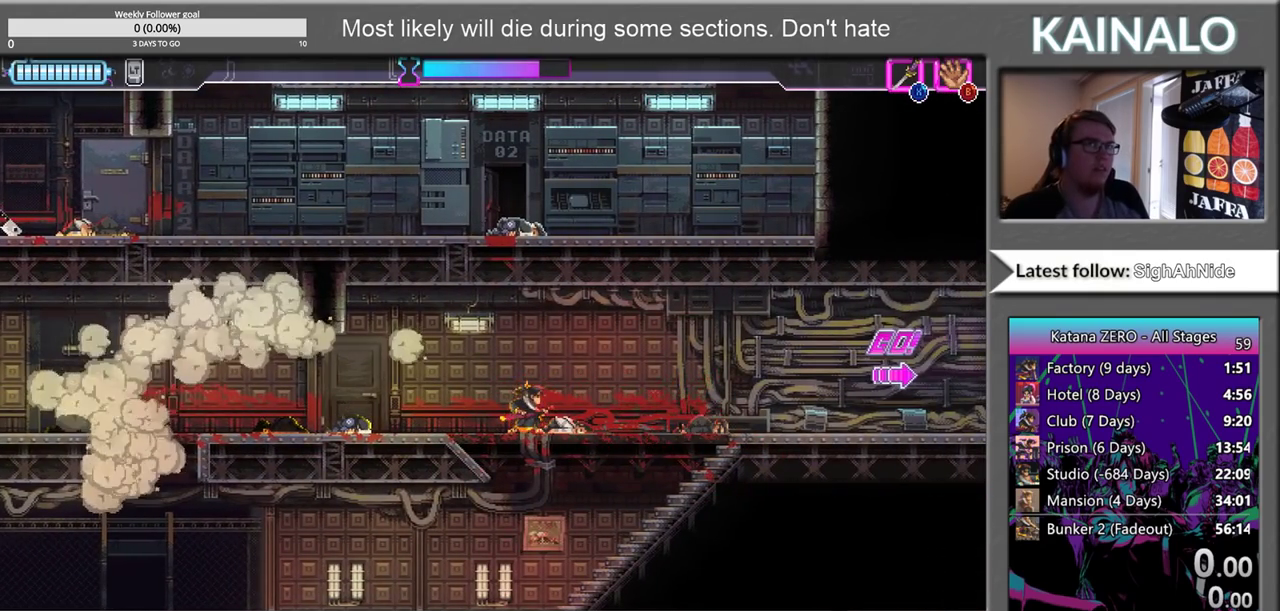
{"buttons": [], "left_stick": "center", "right_stick": "center", "events": [[183, "SELECT", "down"], [333, "SELECT", "up"]]}
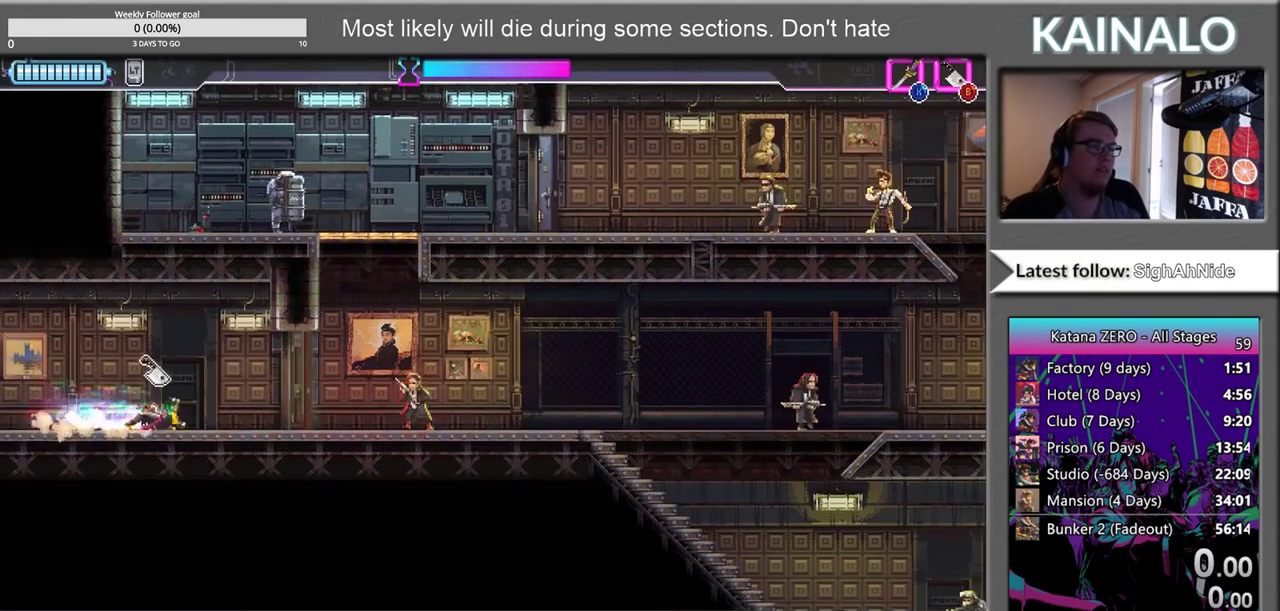
{"buttons": ["X"], "left_stick": "right", "right_stick": "center", "events": [[117, "left_stick", "right"], [150, "X", "down"], [250, "X", "up"], [467, "X", "down"]]}
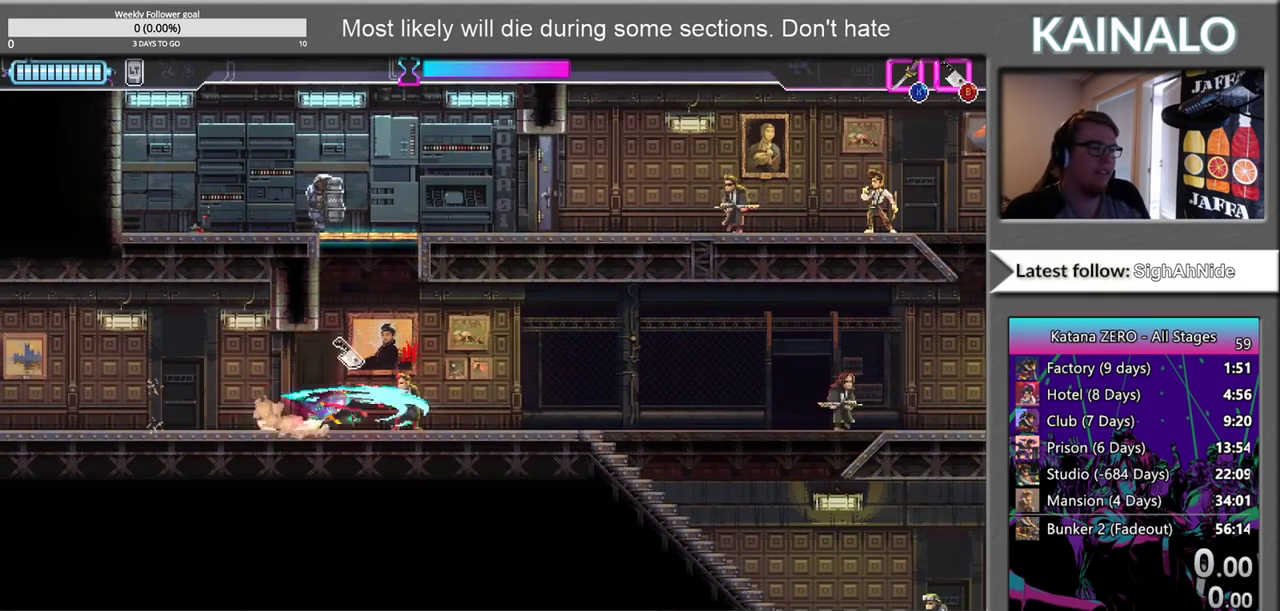
{"buttons": [], "left_stick": "right", "right_stick": "center", "events": [[67, "X", "up"], [200, "left_stick", "up-left"], [283, "B", "down"], [283, "left_stick", "right"], [367, "B", "up"]]}